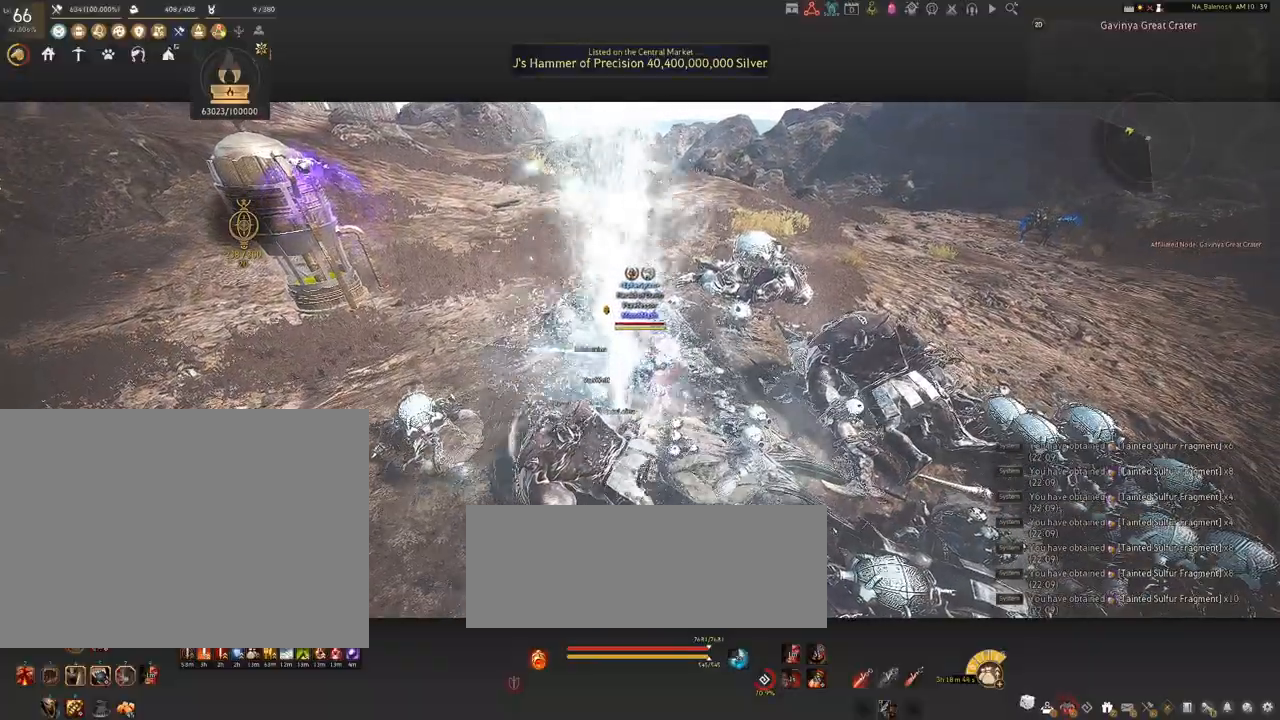
Gameplay with keyboard and mouse; each line is a JSON object with the keys and mouse buttons held at the frame after it. "events" lists presses ("down") and releases ("up") of "a", "c", "d", "e", "f", "q", "s", "shift", "space", "tab", "w", "x", "z", "mouse_left" and "mouse_right" between this image and that frame as [ms after this image, input, new state], when the widget could be followed in between. "mouse_left", "mouse_right" = the "left", "right" buttons of the "mouse" list. No other keys are recorded. Mouse movement is not recorded.
{"keys": [], "mouse": [], "events": [[200, "a", "down"], [350, "s", "down"], [467, "a", "up"], [467, "s", "up"]]}
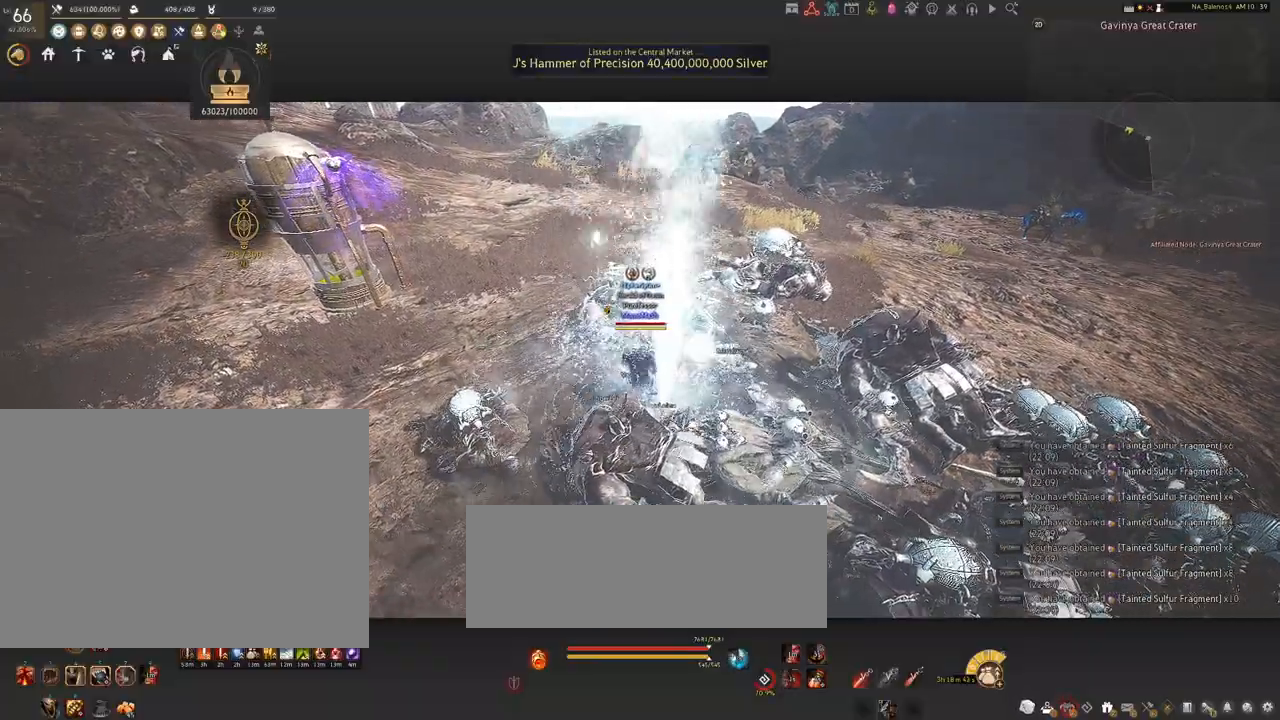
{"keys": [], "mouse": [], "events": []}
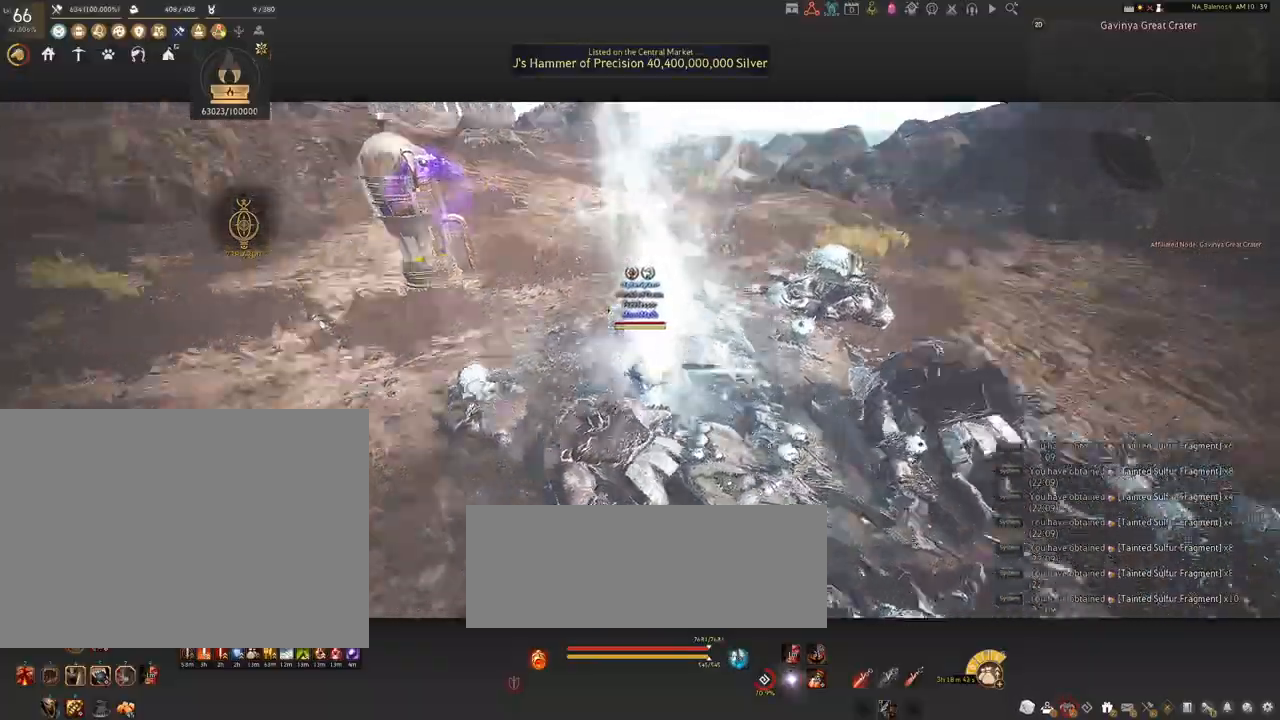
{"keys": [], "mouse": [], "events": [[34, "d", "down"], [34, "s", "down"], [284, "s", "up"], [334, "w", "down"], [500, "d", "up"], [500, "w", "up"]]}
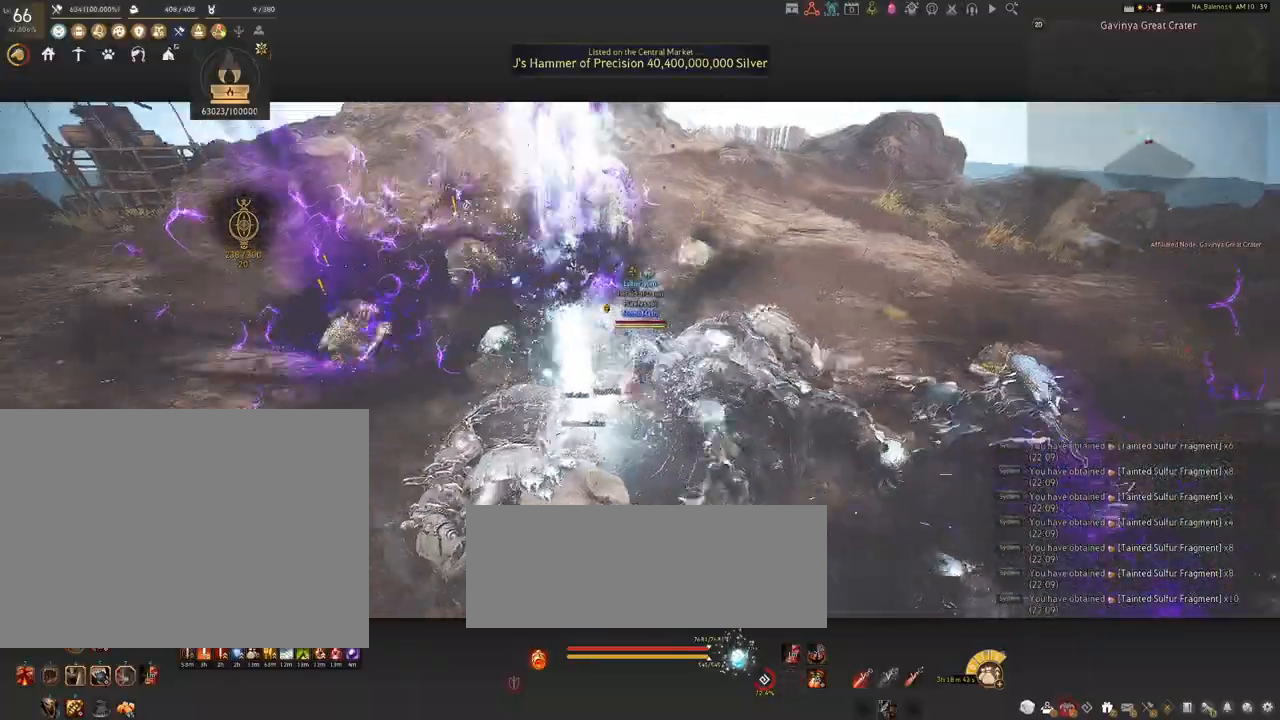
{"keys": ["s"], "mouse": [], "events": [[384, "s", "down"]]}
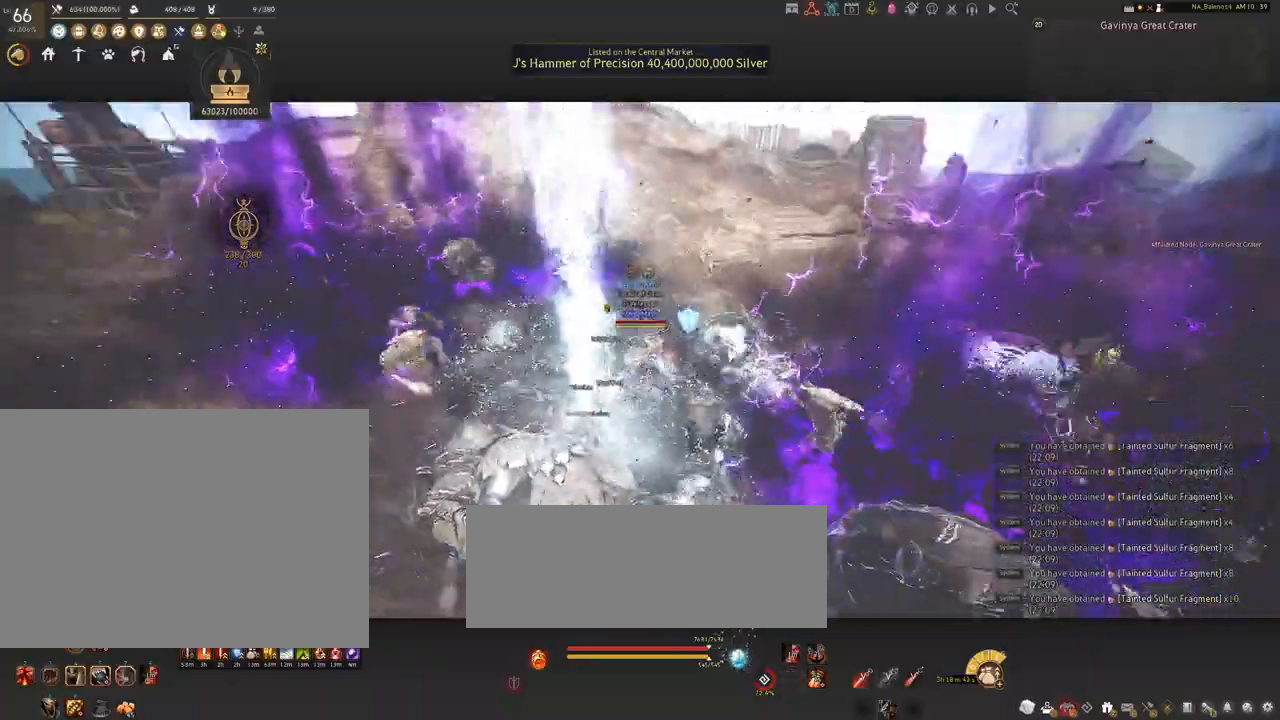
{"keys": ["s"], "mouse": ["right"], "events": [[134, "mouse_right", "down"]]}
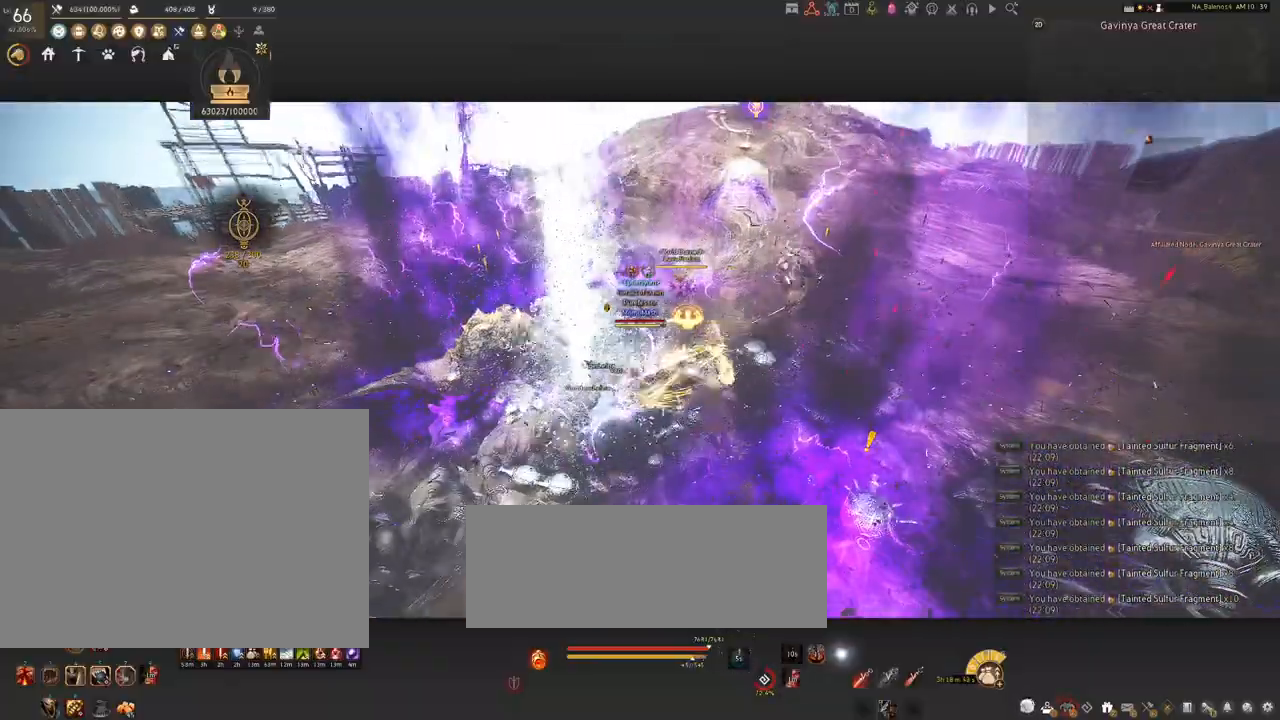
{"keys": [], "mouse": ["right"], "events": [[450, "s", "up"]]}
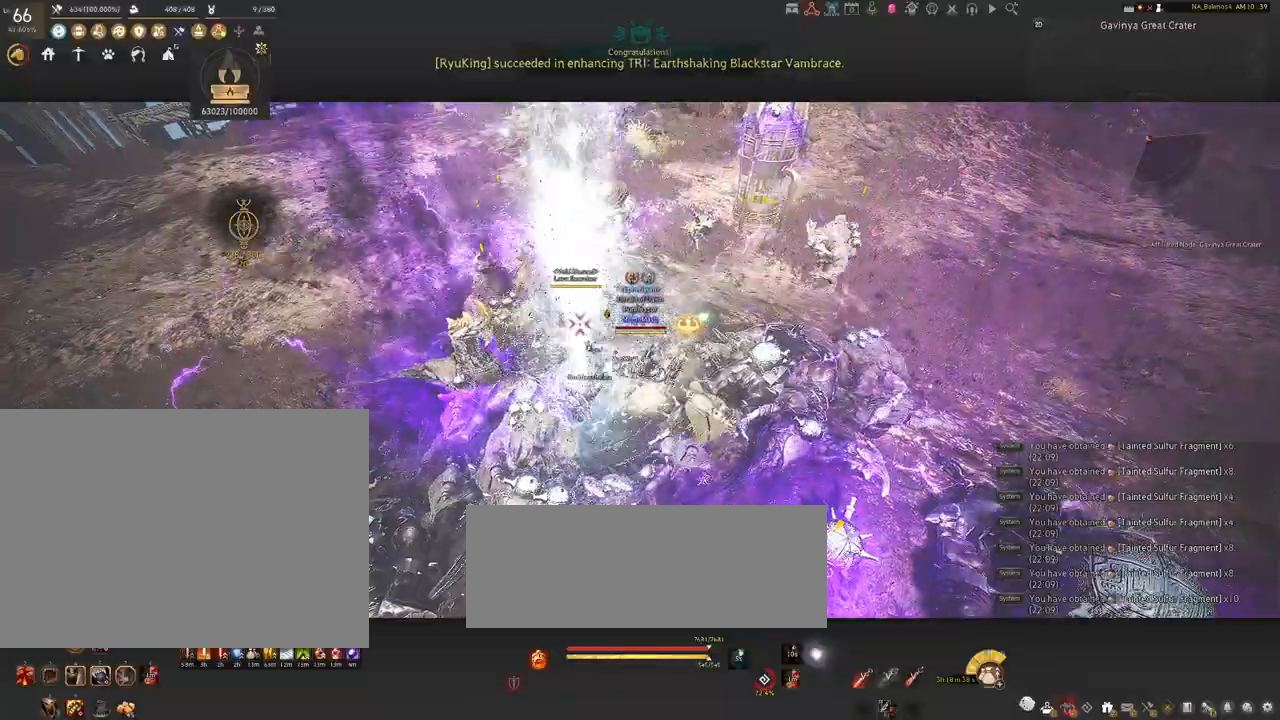
{"keys": [], "mouse": ["right"], "events": []}
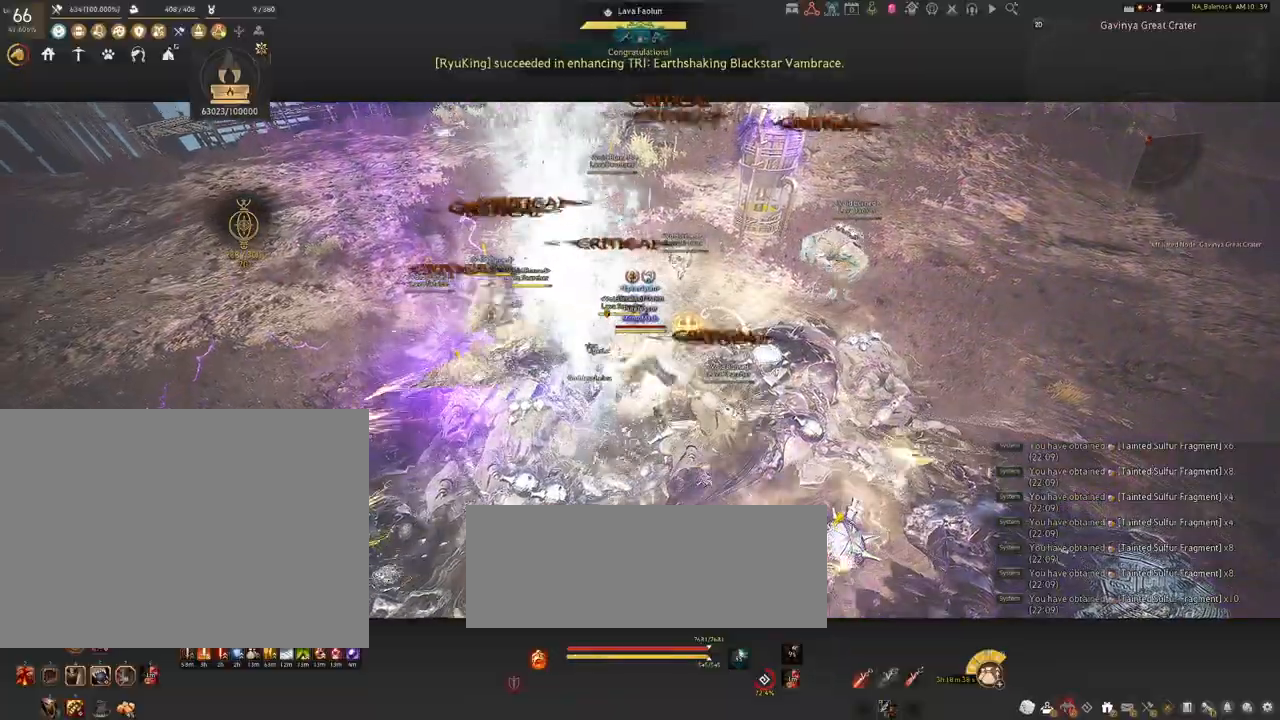
{"keys": [], "mouse": ["right"], "events": []}
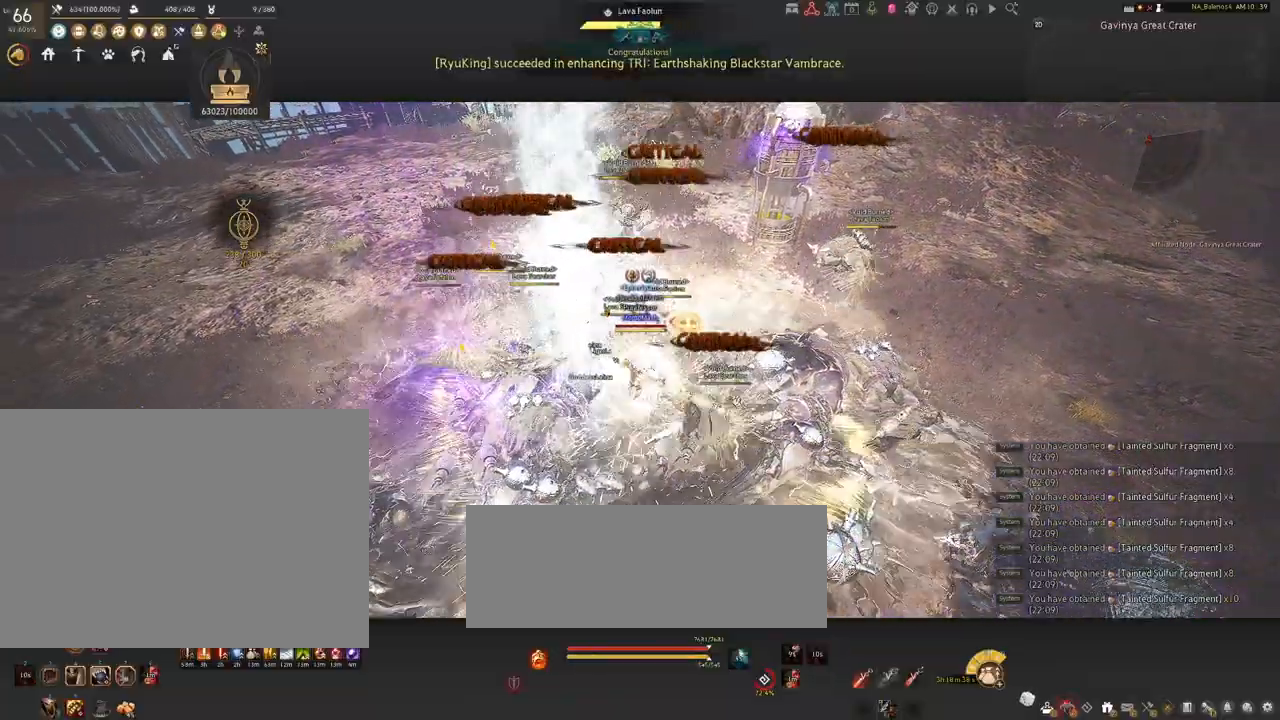
{"keys": [], "mouse": [], "events": [[450, "mouse_right", "up"]]}
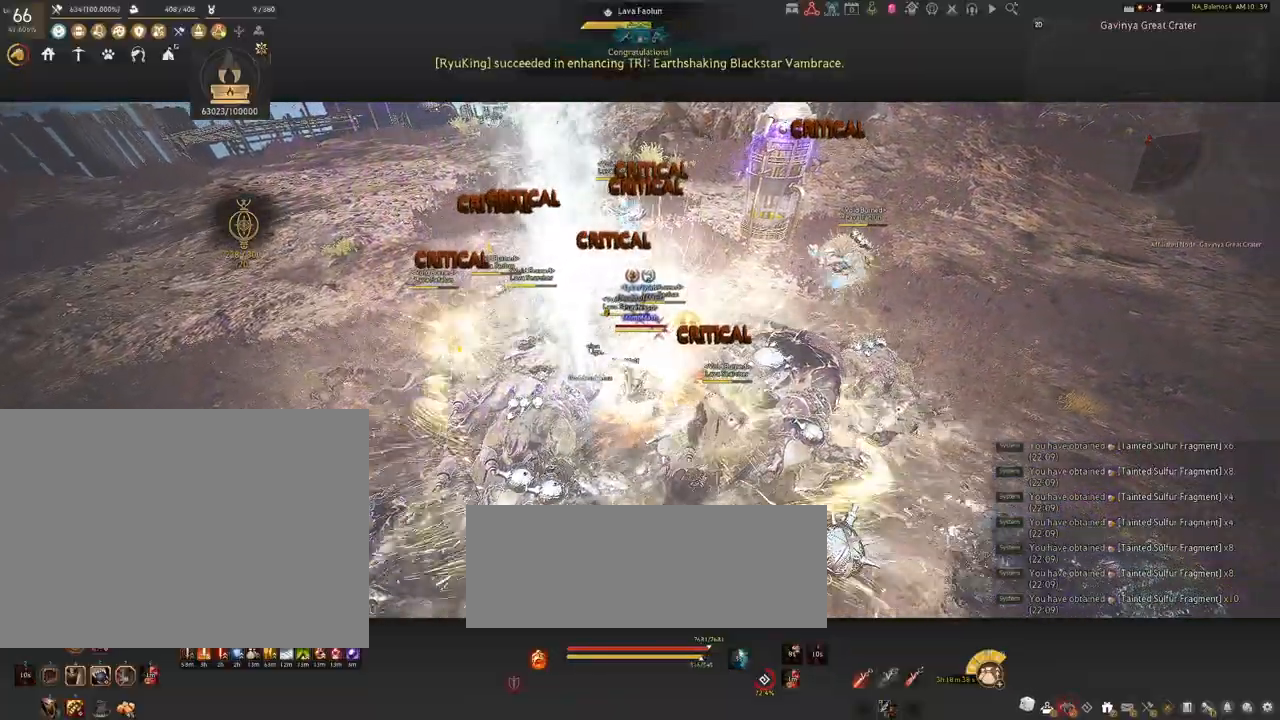
{"keys": ["space"], "mouse": [], "events": [[184, "space", "down"], [234, "space", "up"], [350, "space", "down"], [384, "space", "up"], [484, "space", "down"]]}
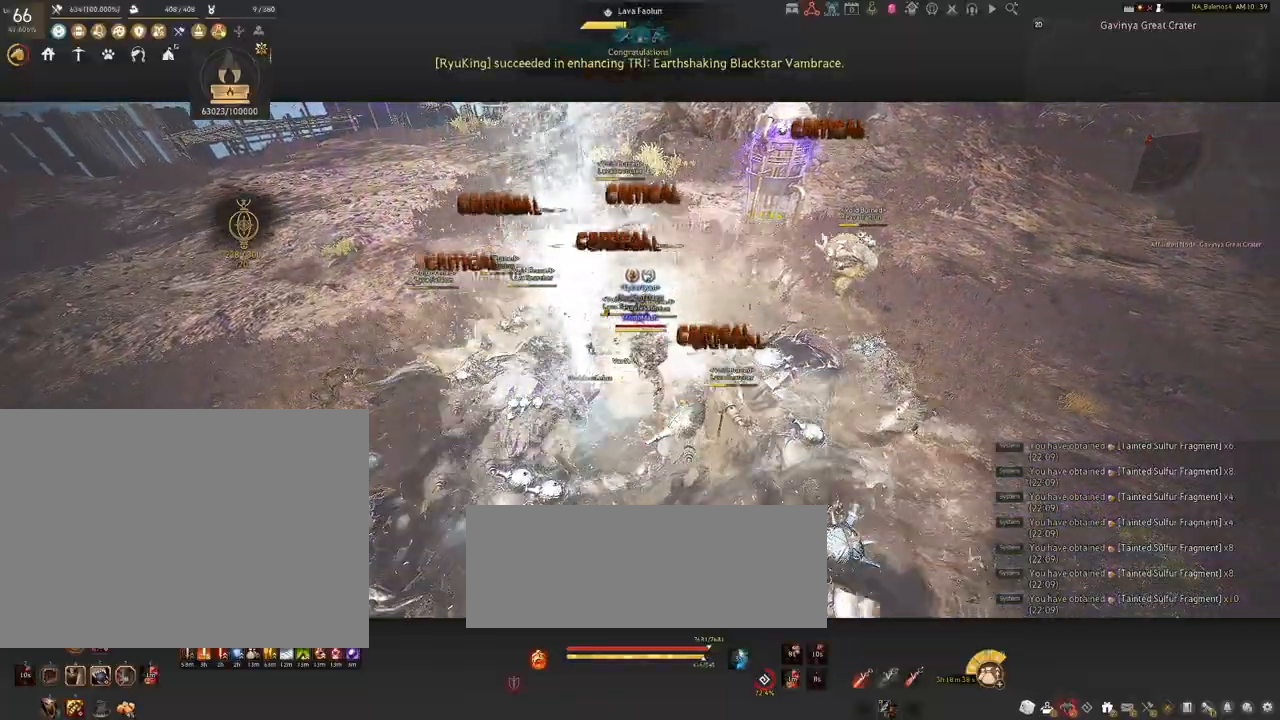
{"keys": [], "mouse": [], "events": [[34, "space", "up"], [150, "space", "down"], [184, "space", "up"]]}
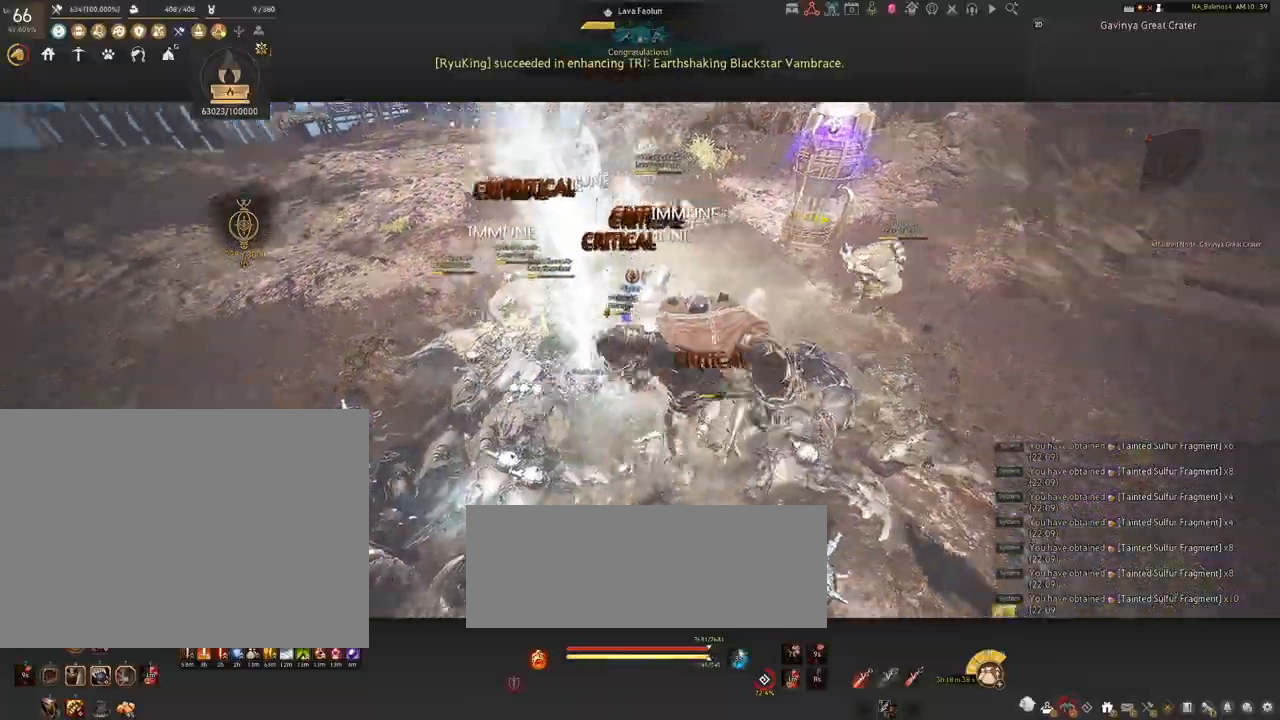
{"keys": [], "mouse": ["left"], "events": [[50, "mouse_left", "down"]]}
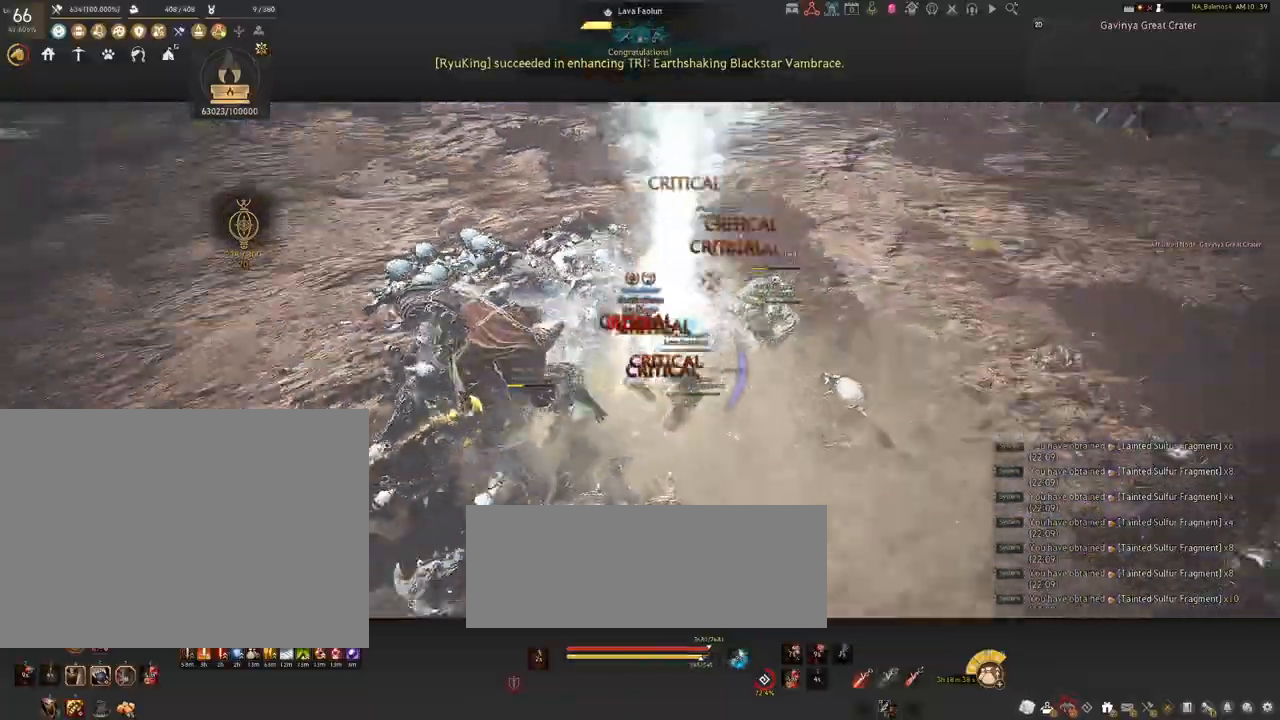
{"keys": [], "mouse": ["left"], "events": []}
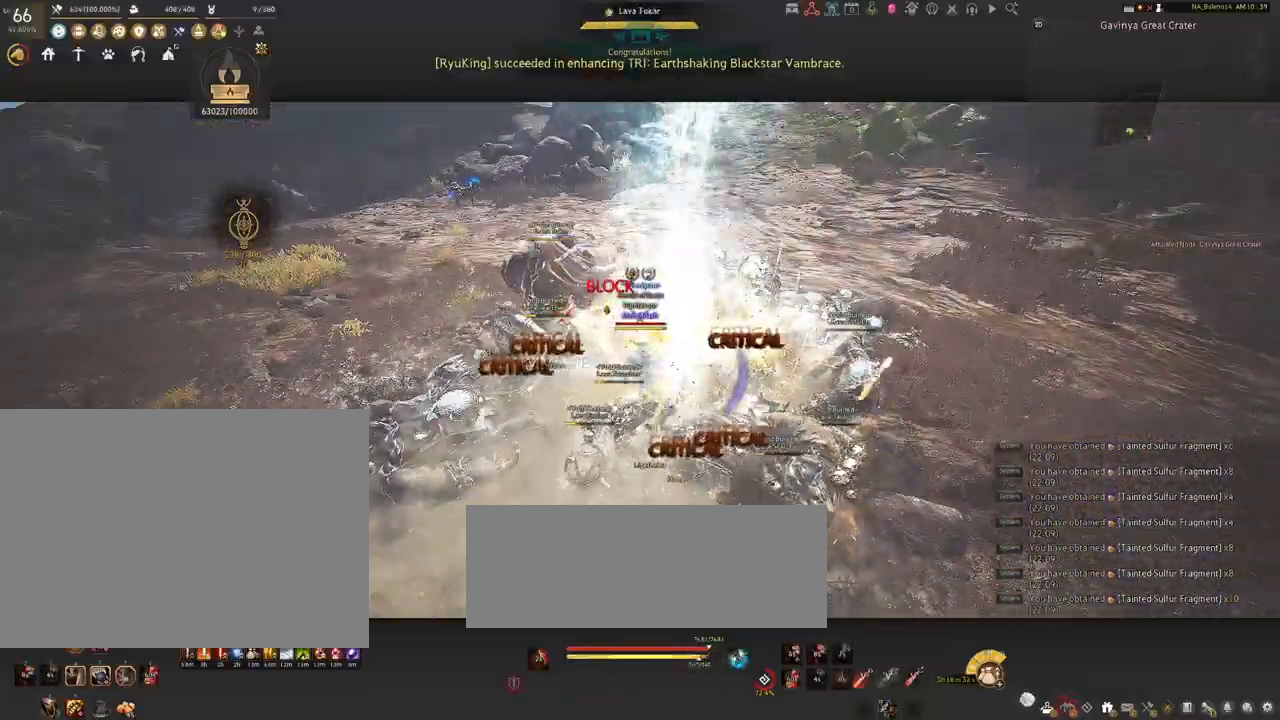
{"keys": ["s"], "mouse": [], "events": [[200, "mouse_left", "up"], [217, "s", "down"], [350, "q", "down"], [367, "q", "up"]]}
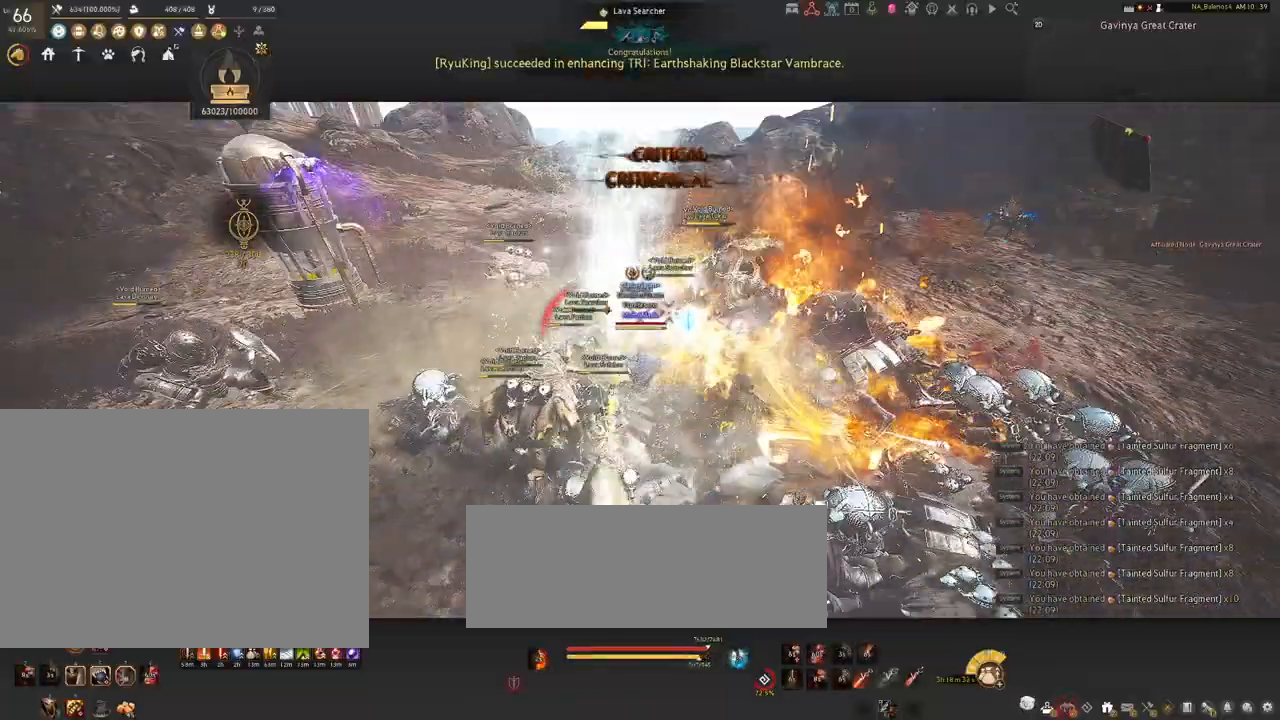
{"keys": [], "mouse": [], "events": [[17, "q", "down"], [50, "q", "up"], [167, "q", "down"], [200, "q", "up"], [284, "s", "up"], [367, "mouse_left", "down"], [500, "mouse_left", "up"]]}
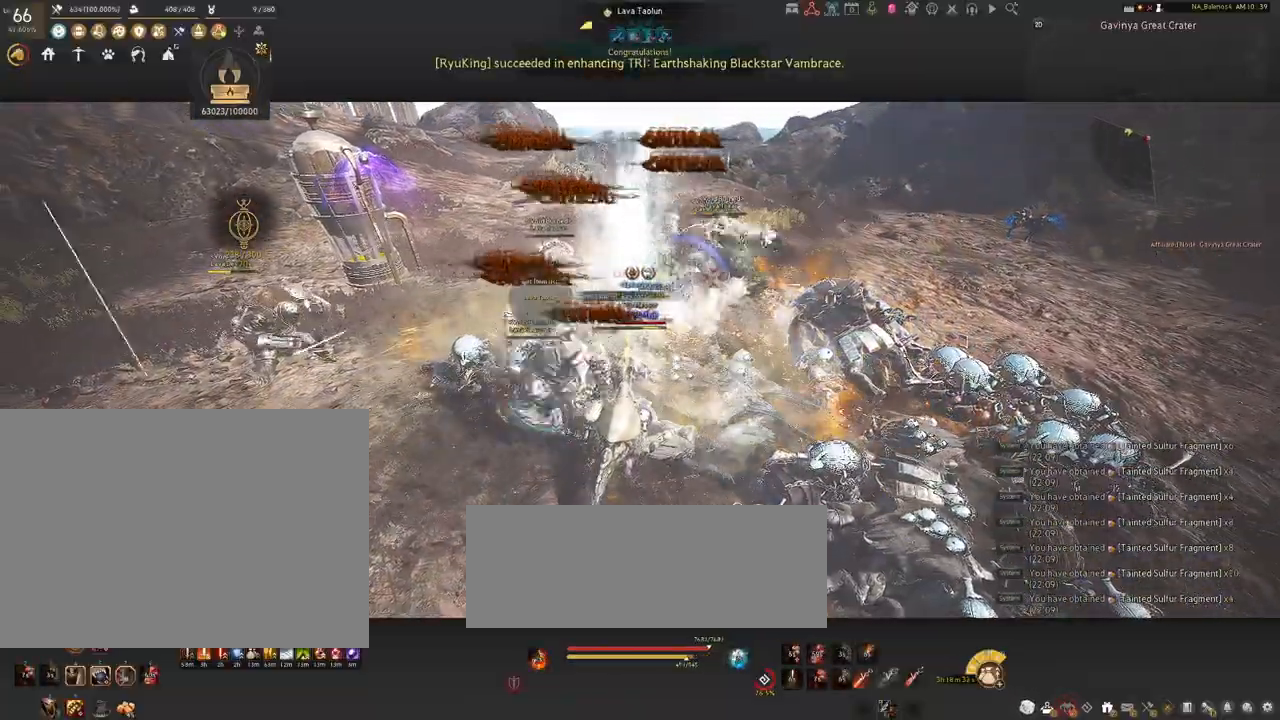
{"keys": ["shift"], "mouse": [], "events": [[84, "shift", "down"], [150, "f", "down"], [284, "f", "up"]]}
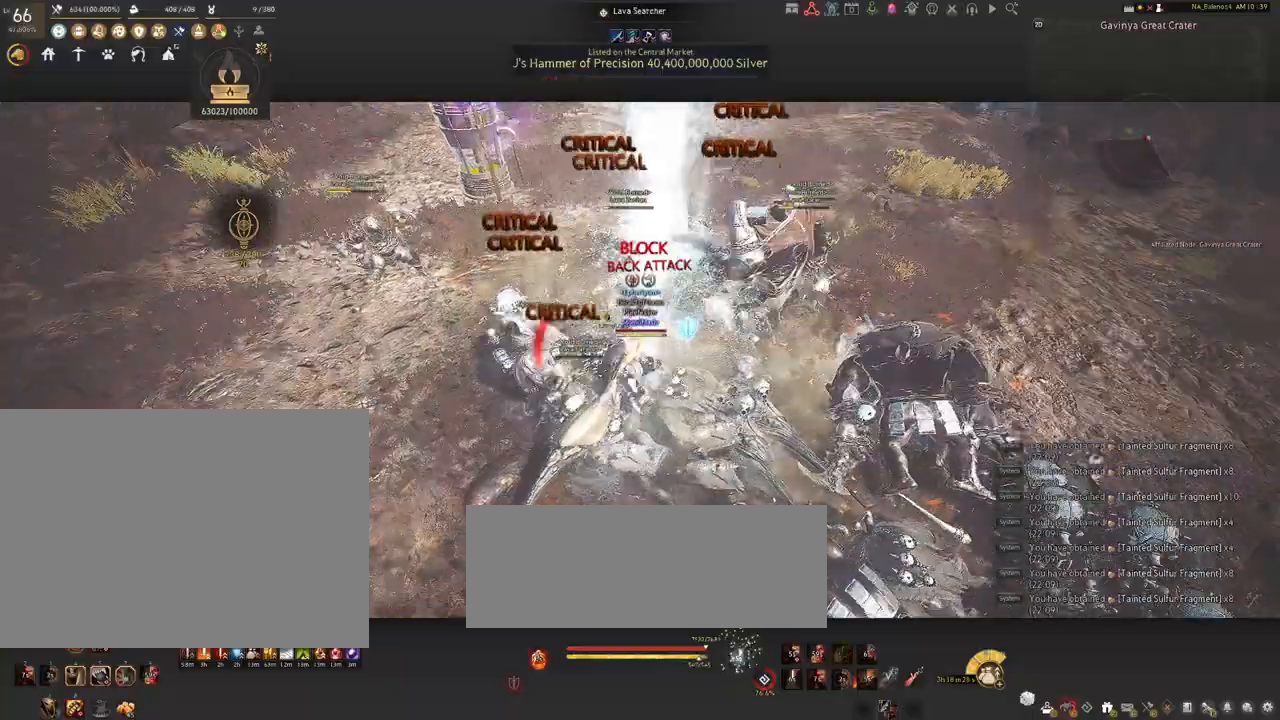
{"keys": ["shift"], "mouse": ["left"], "events": [[400, "mouse_left", "down"]]}
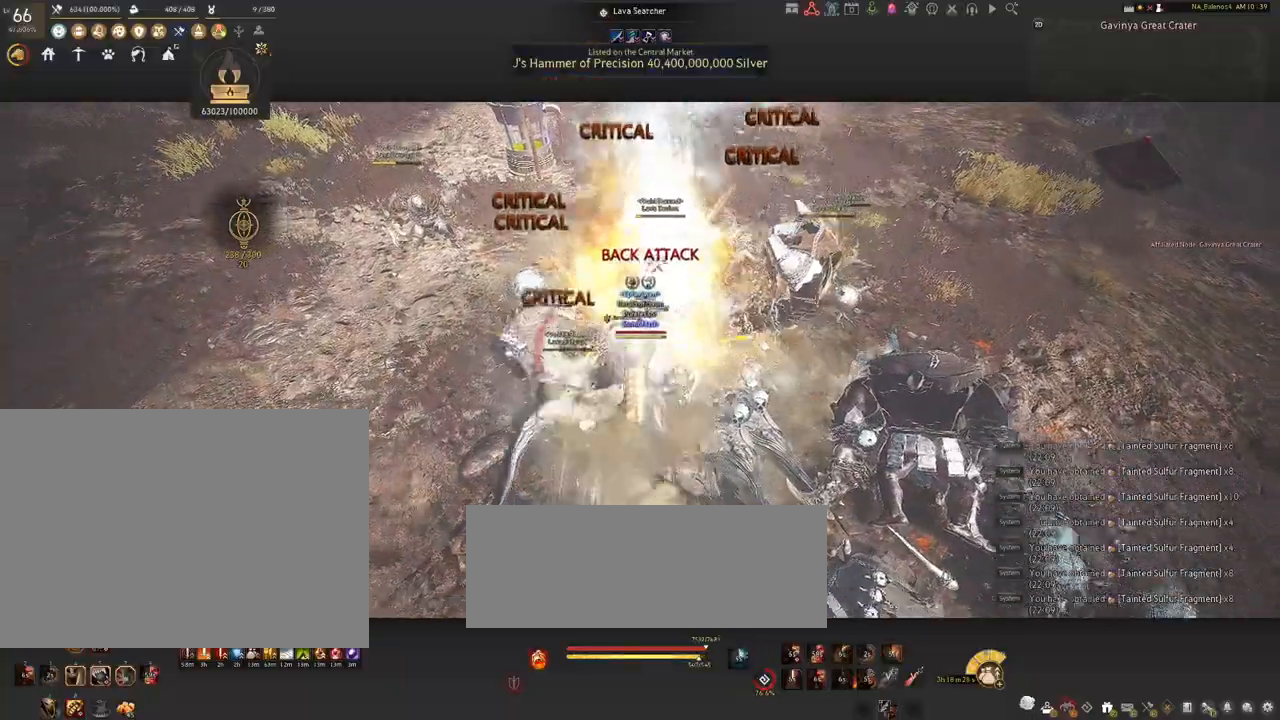
{"keys": ["shift"], "mouse": ["left"], "events": [[84, "mouse_left", "up"], [217, "mouse_left", "down"], [317, "mouse_left", "up"], [484, "mouse_left", "down"]]}
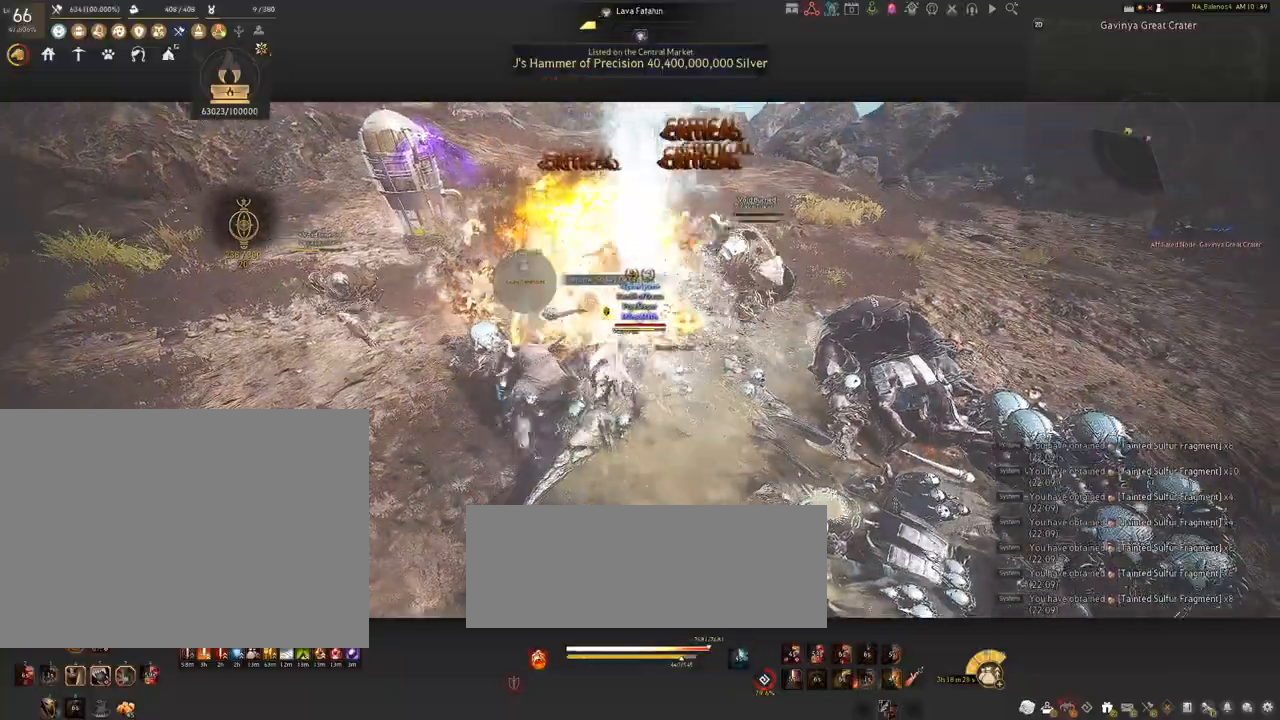
{"keys": [], "mouse": [], "events": [[67, "mouse_left", "up"], [150, "shift", "up"]]}
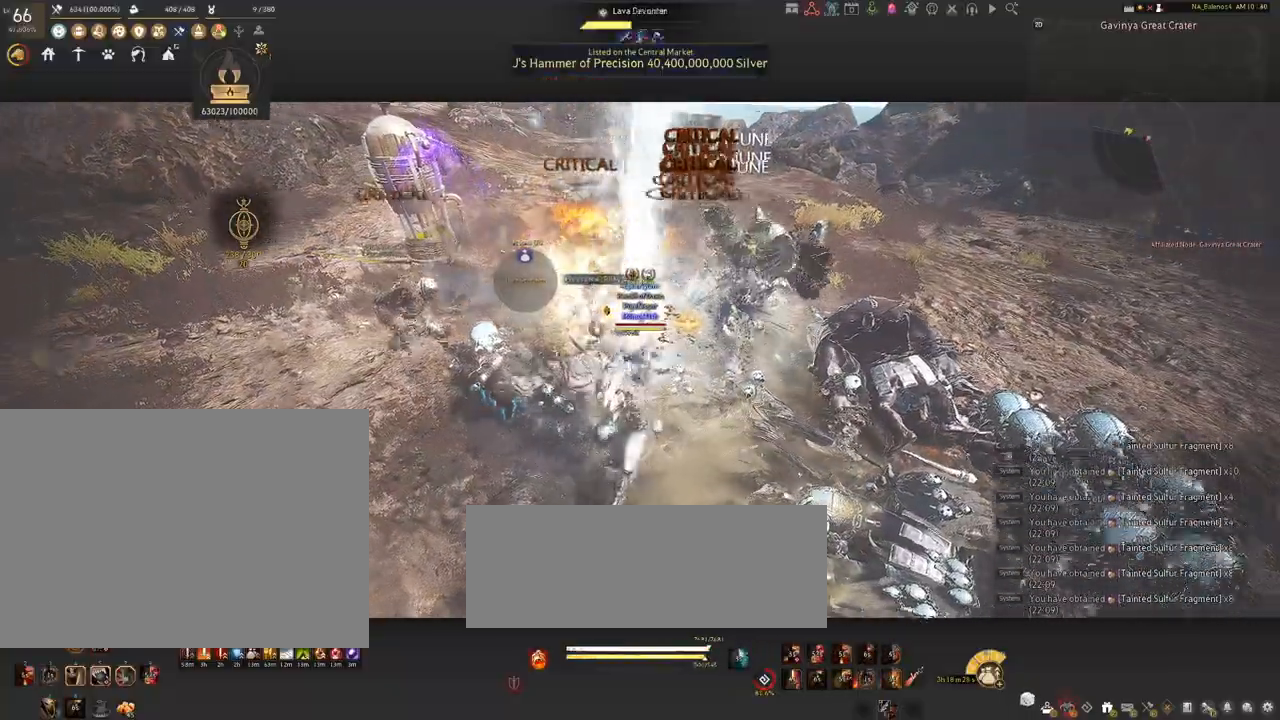
{"keys": [], "mouse": [], "events": []}
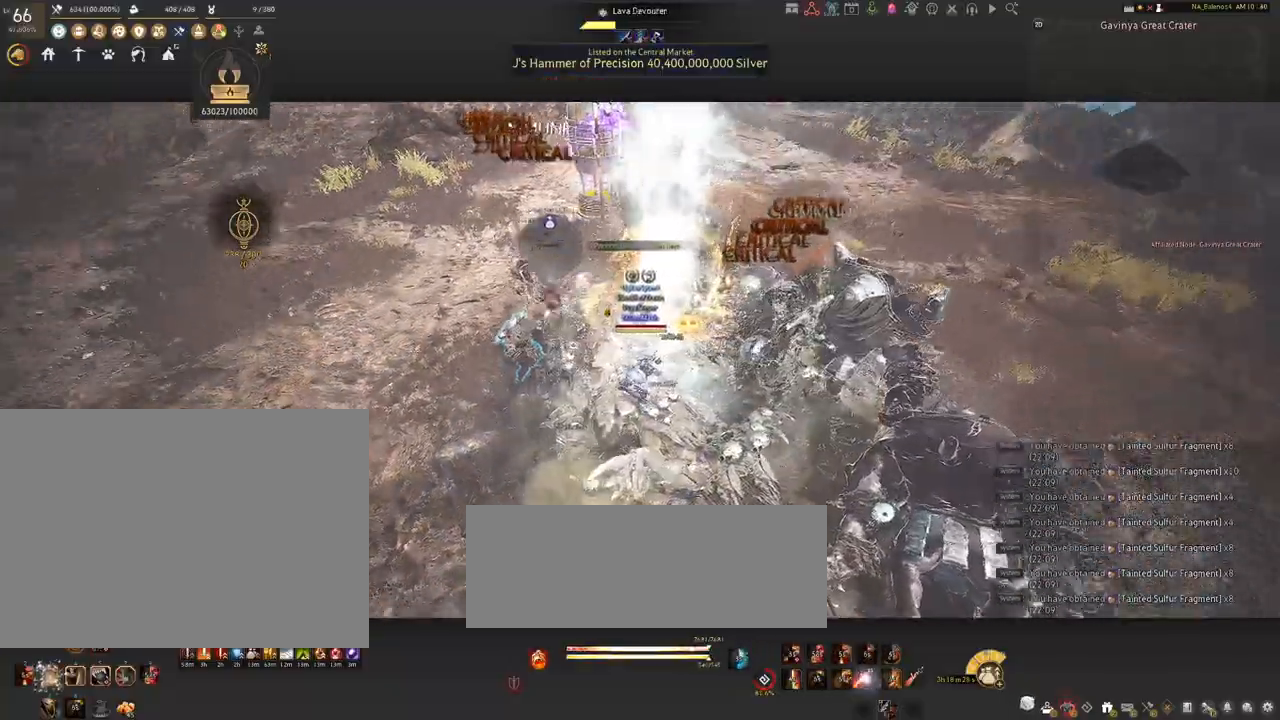
{"keys": ["s", "shift"], "mouse": ["right"], "events": [[217, "s", "down"], [384, "shift", "down"], [500, "mouse_right", "down"]]}
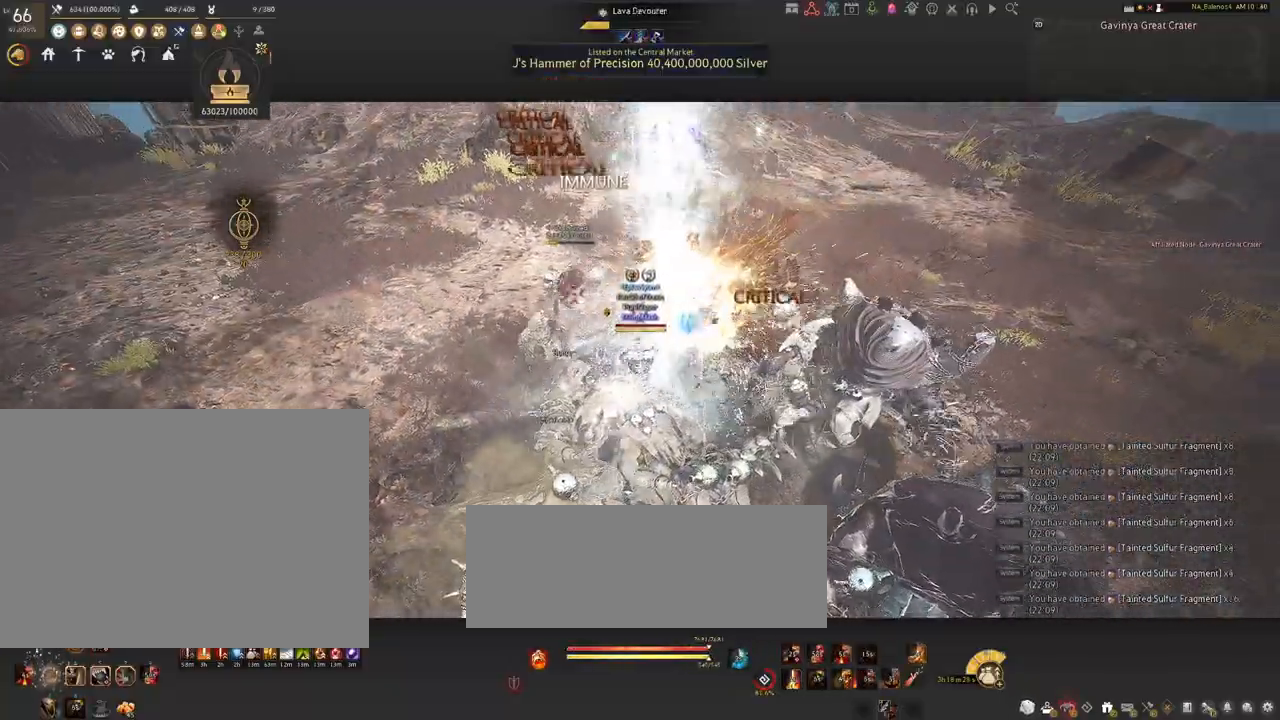
{"keys": [], "mouse": ["right"], "events": [[417, "shift", "up"], [450, "s", "up"]]}
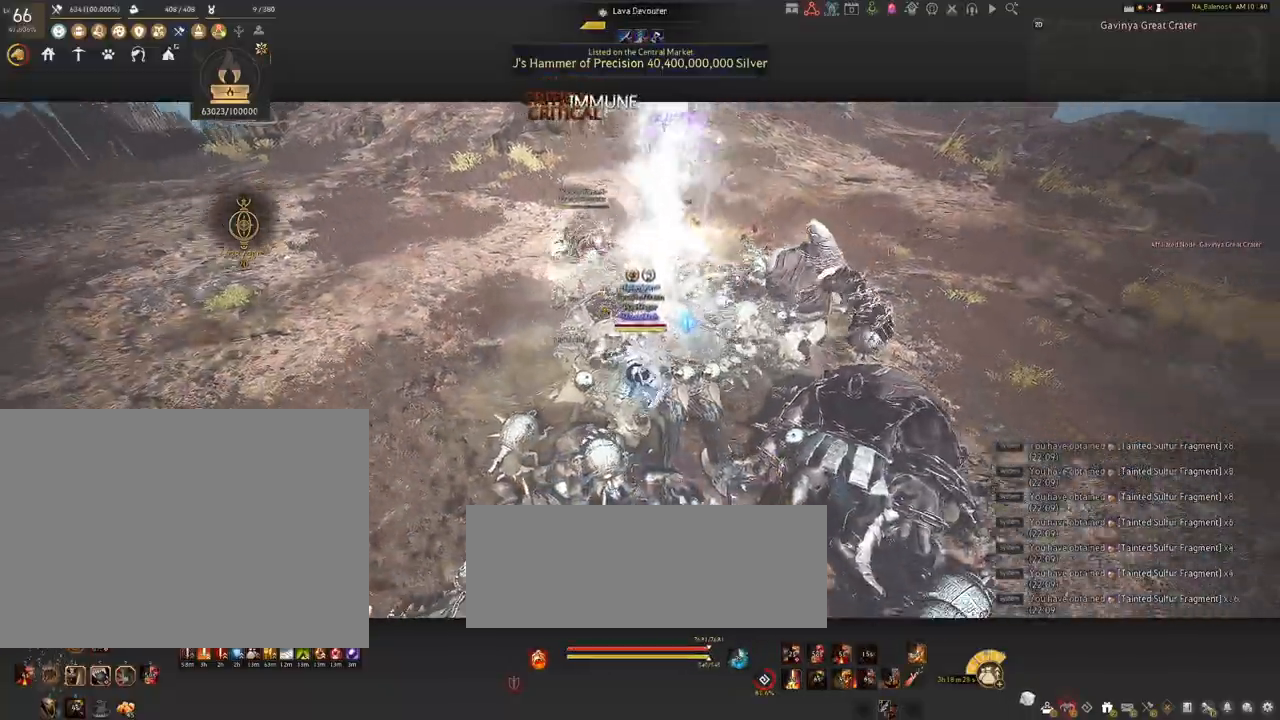
{"keys": [], "mouse": ["right"], "events": []}
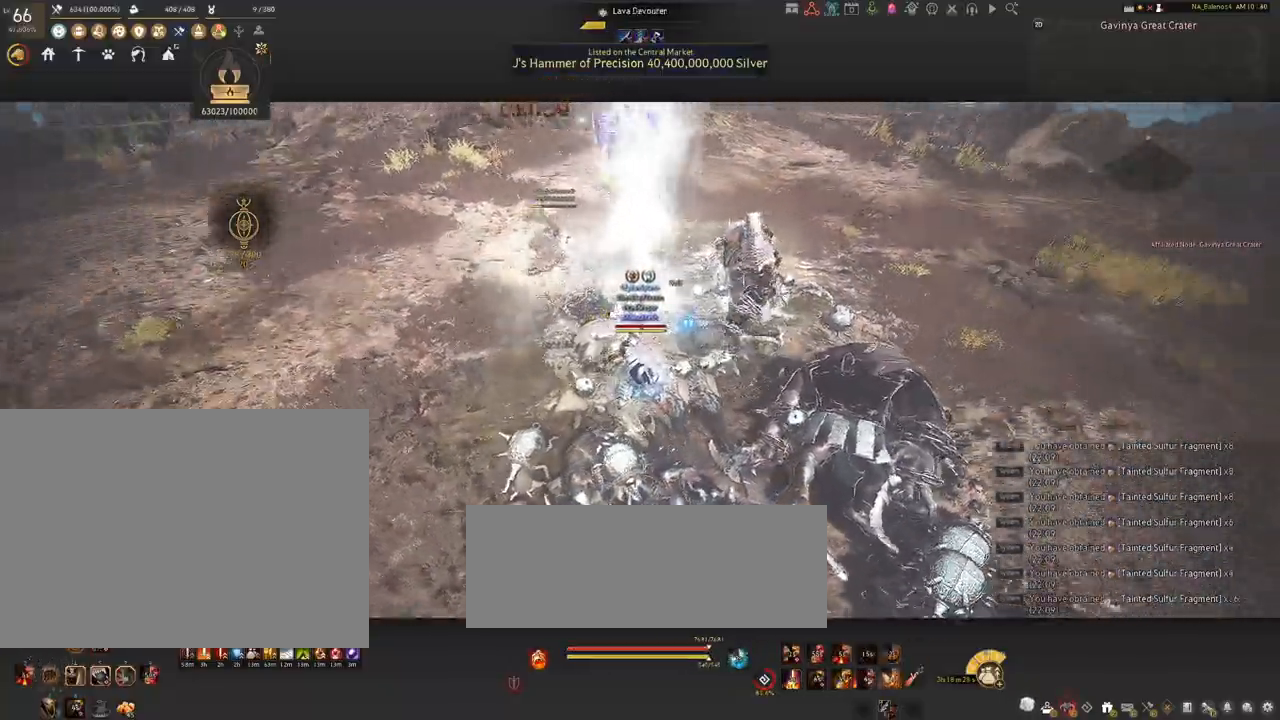
{"keys": [], "mouse": ["right"], "events": []}
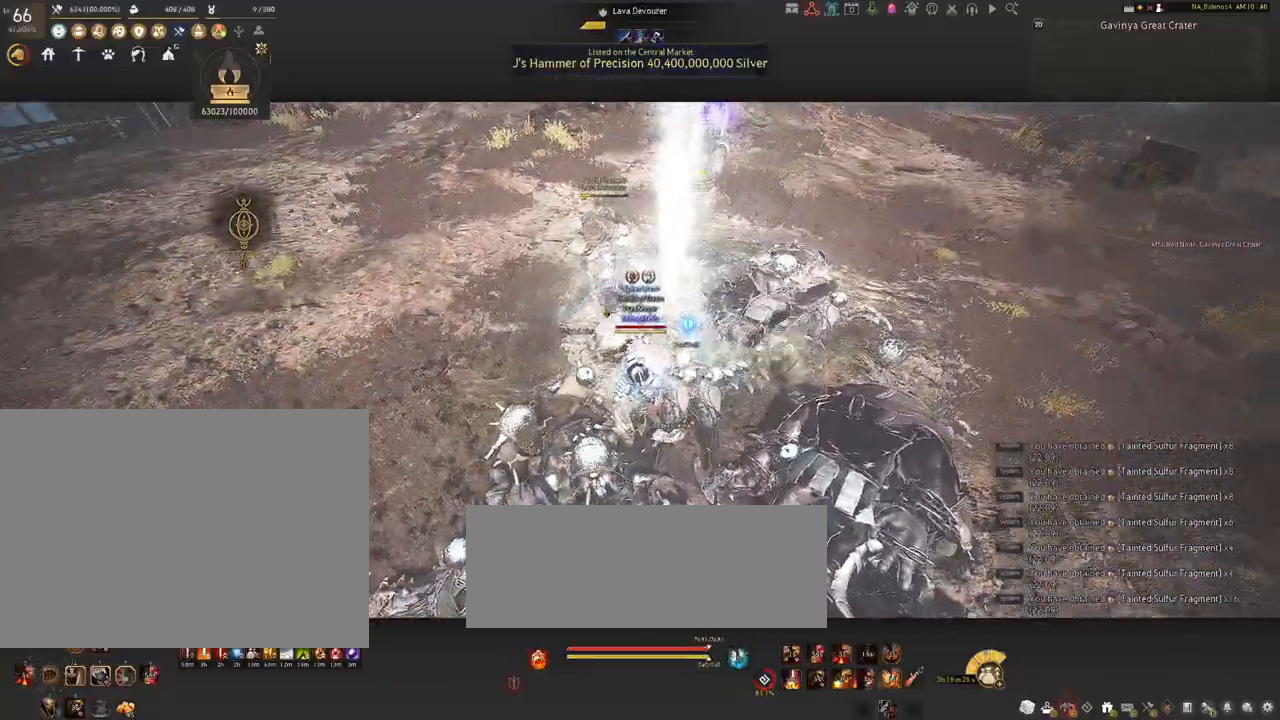
{"keys": ["shift"], "mouse": ["left"], "events": [[217, "mouse_right", "up"], [417, "shift", "down"], [450, "mouse_left", "down"]]}
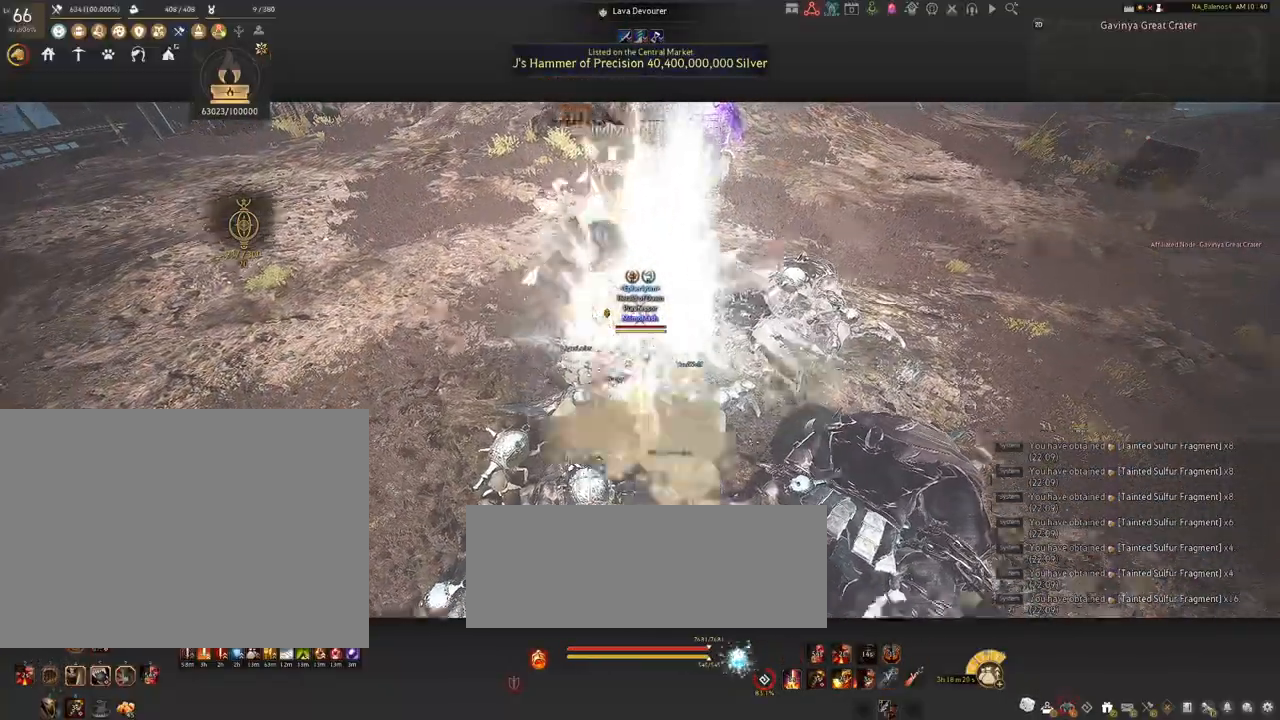
{"keys": [], "mouse": [], "events": [[84, "mouse_left", "up"], [250, "shift", "up"]]}
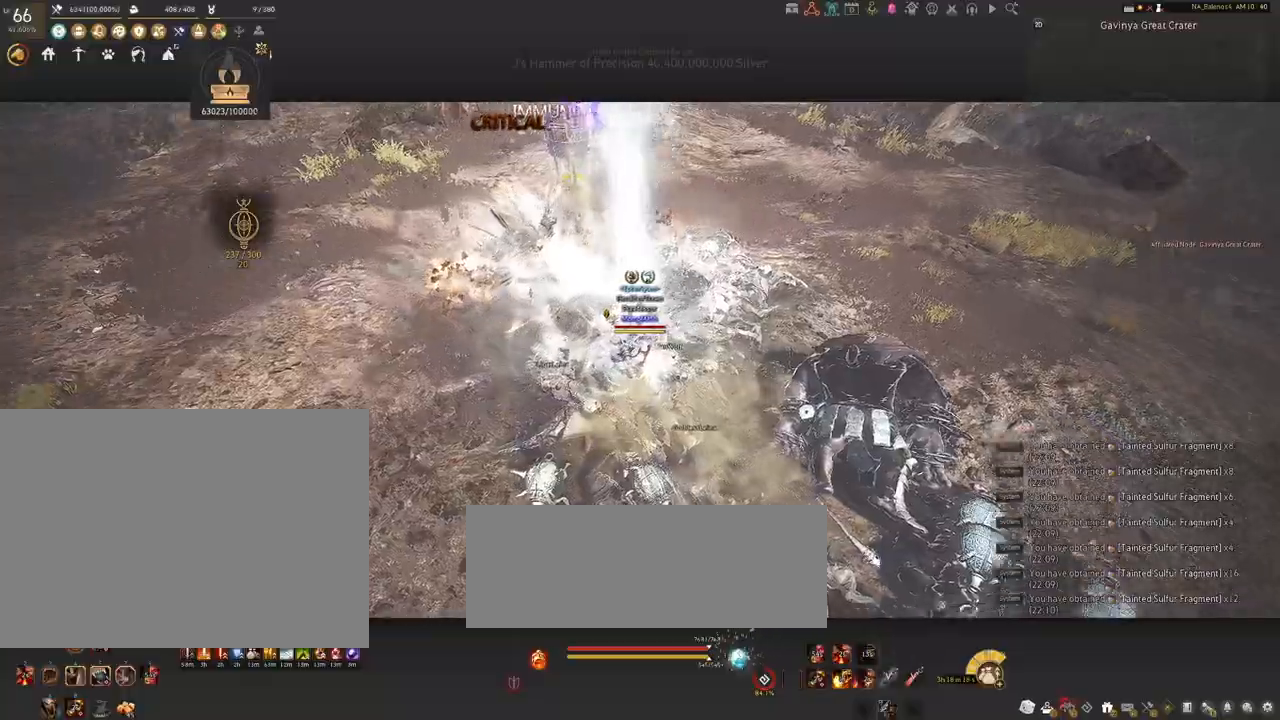
{"keys": ["w"], "mouse": [], "events": [[450, "w", "down"]]}
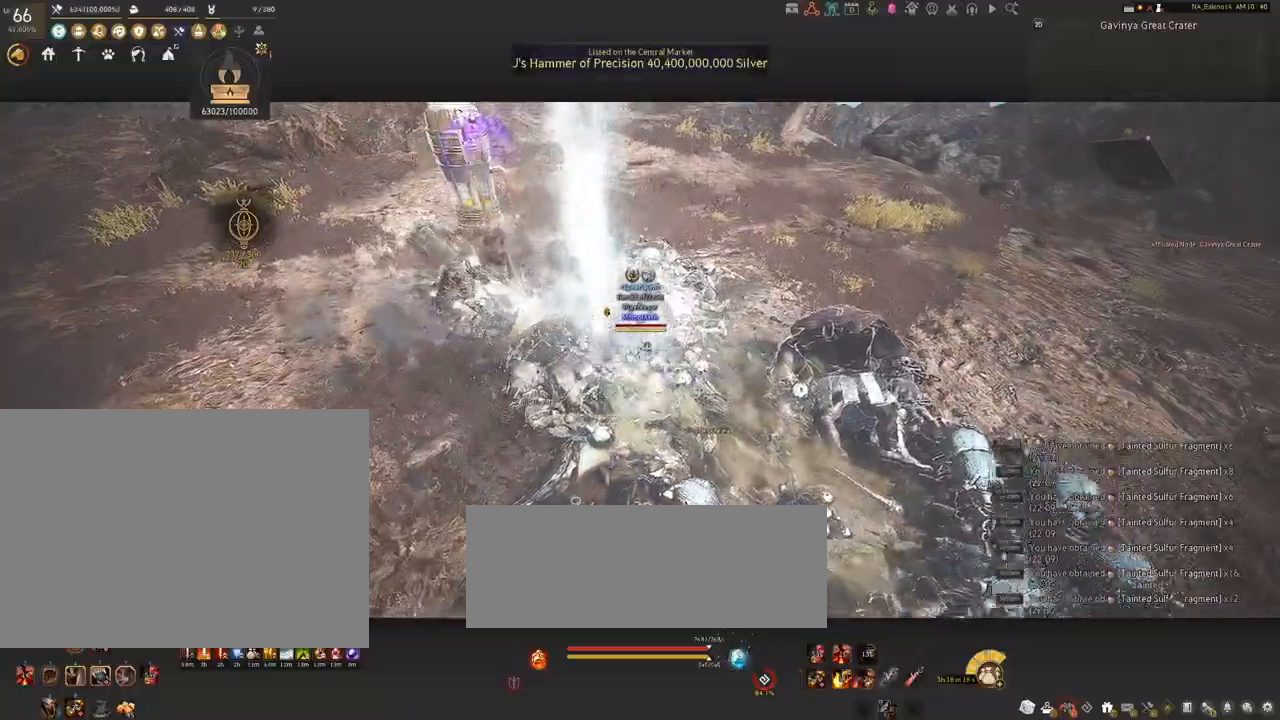
{"keys": [], "mouse": [], "events": [[167, "w", "up"]]}
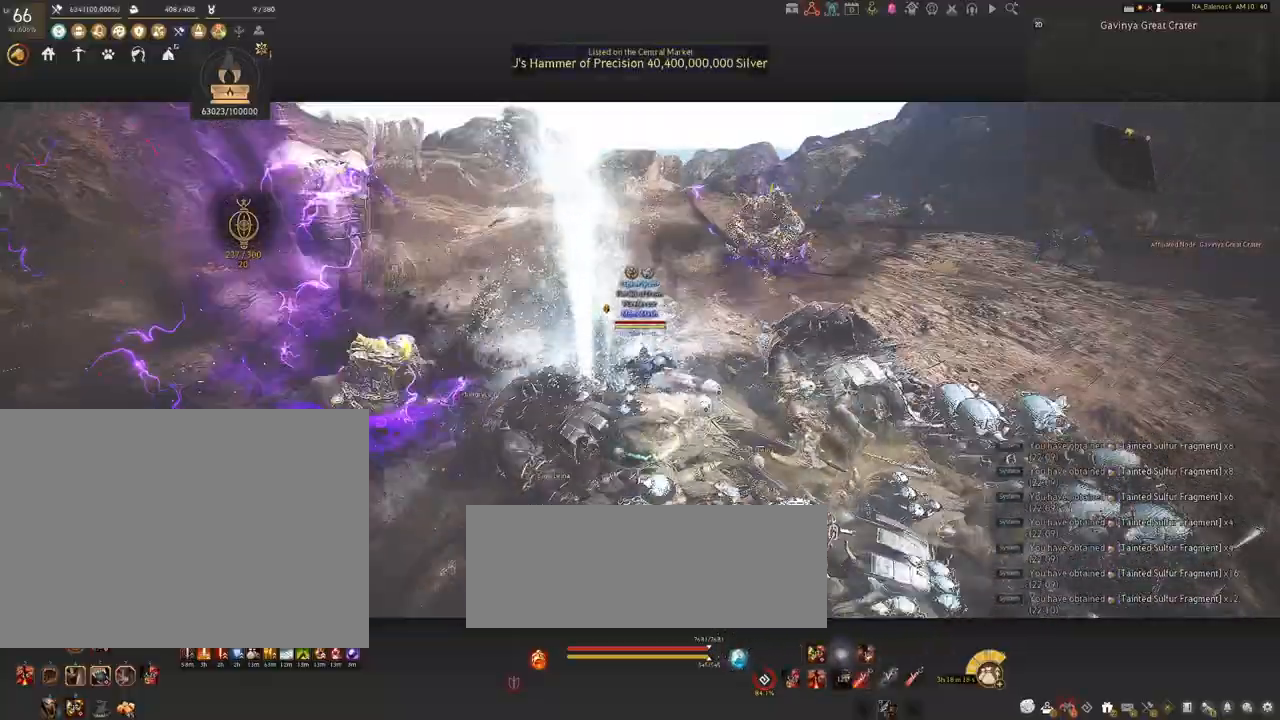
{"keys": [], "mouse": [], "events": [[117, "a", "down"], [317, "a", "up"]]}
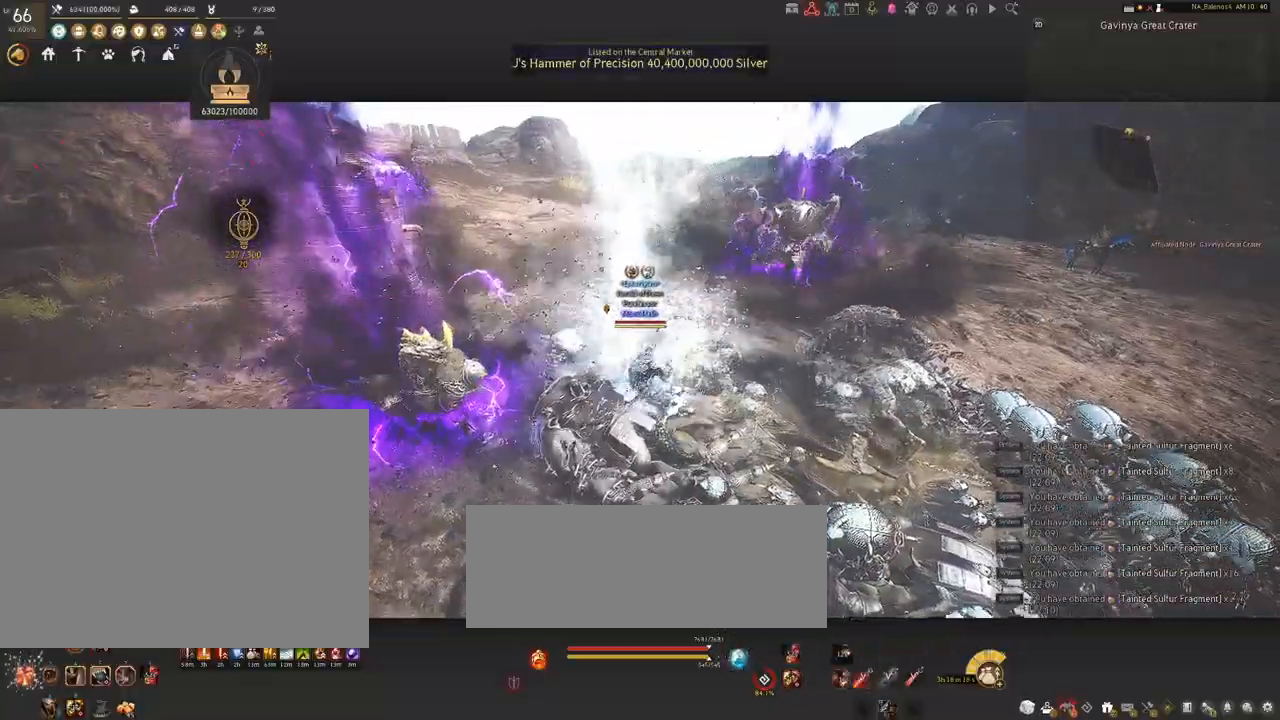
{"keys": [], "mouse": [], "events": []}
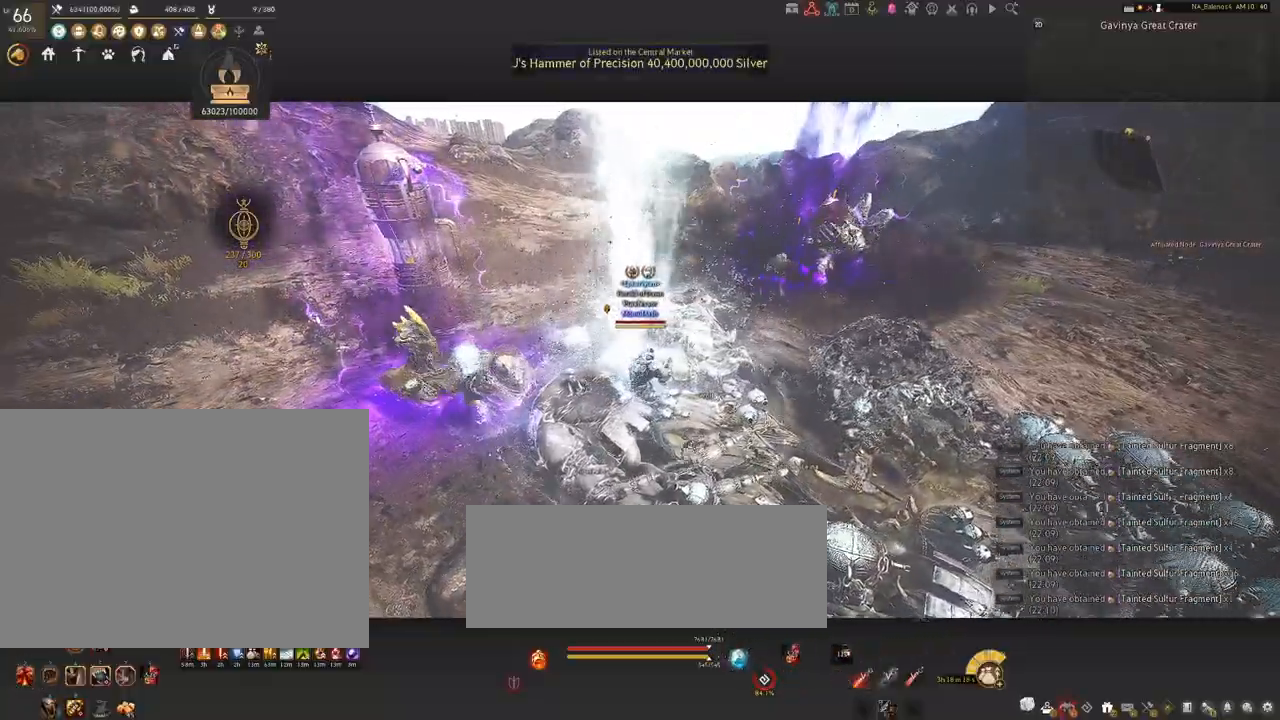
{"keys": [], "mouse": [], "events": []}